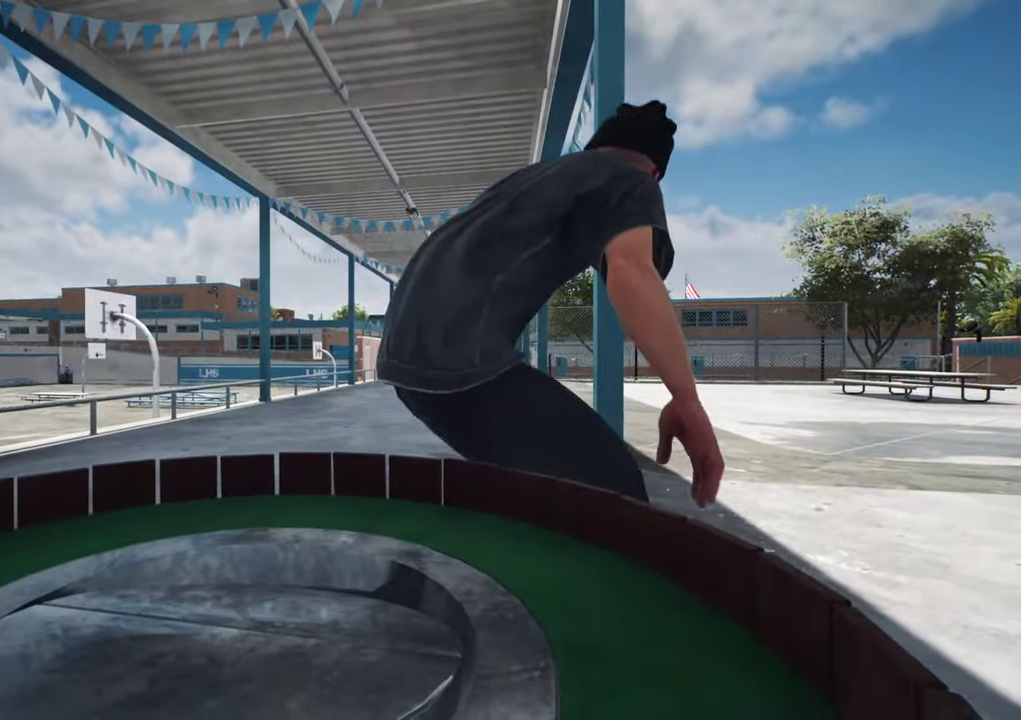
Gameplay with a controller (Xbox layout); each line is a JSON object with the inputs held at the frame after it (dt_ms = milliseconds from this image to that frame). "events" lists button and stick changes between this image and that frame as [ms after this image, input, new state], when the widget could be followed in between. This overlay highlights the sticks when they move; stick clicks (L3 R3) are not distinguishable. Not read: L3 R3.
{"dt_ms": 700, "buttons": [], "left_stick": "center", "right_stick": "center", "events": []}
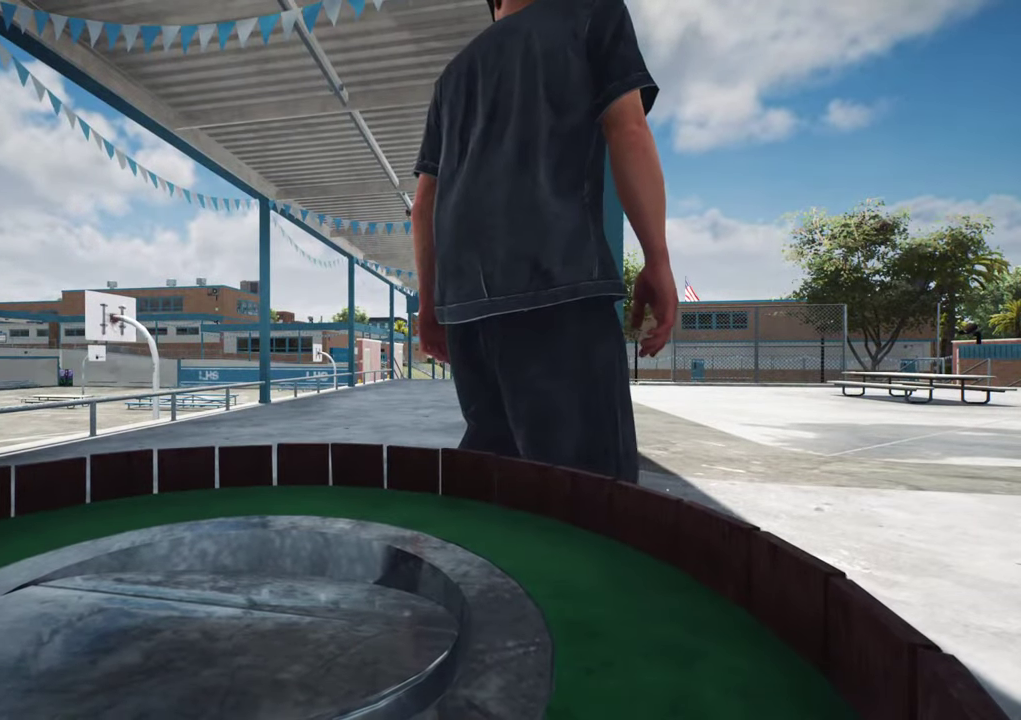
{"dt_ms": 400, "buttons": [], "left_stick": "center", "right_stick": "center", "events": []}
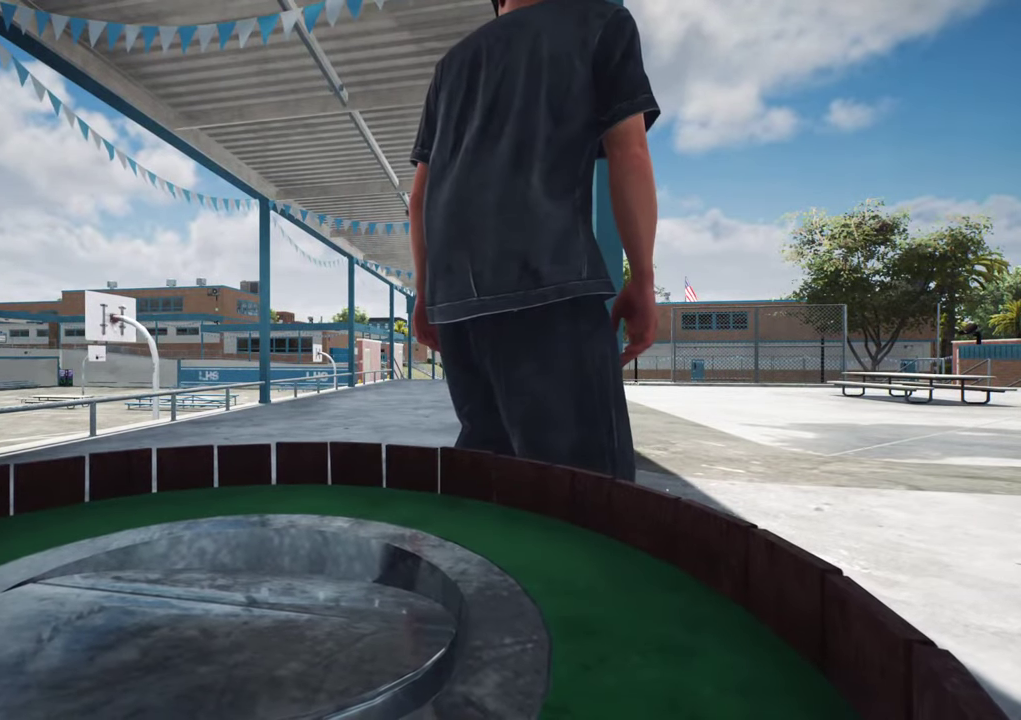
{"dt_ms": 600, "buttons": [], "left_stick": "up", "right_stick": "center", "events": [[450, "Y", "down"], [550, "Y", "up"], [550, "left_stick", "up"]]}
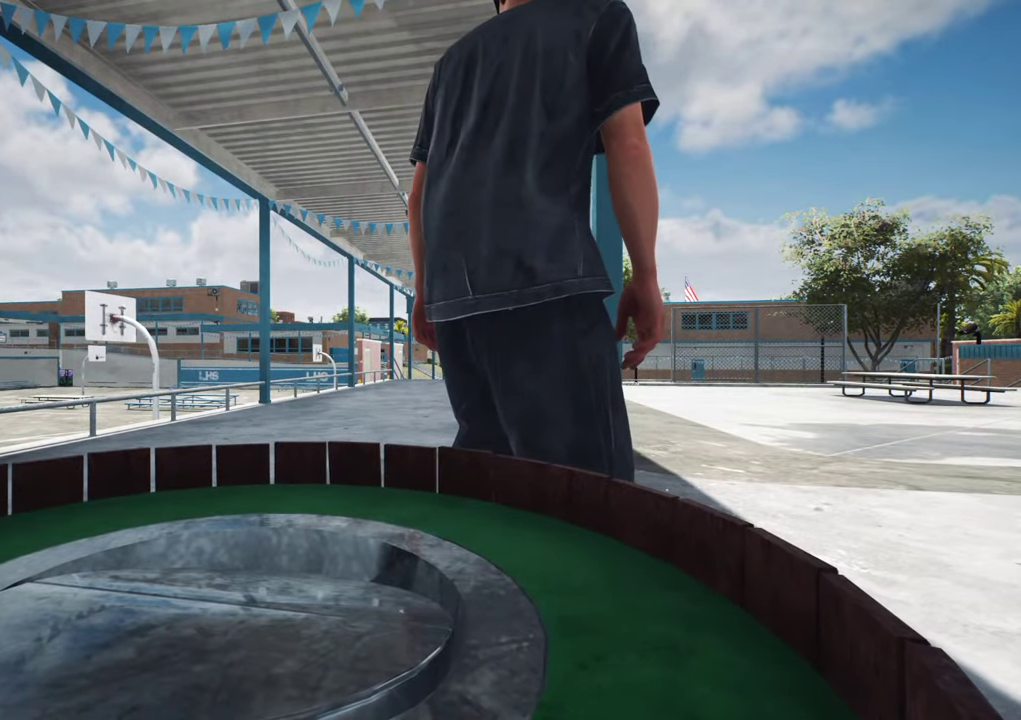
{"dt_ms": 400, "buttons": [], "left_stick": "up-left", "right_stick": "left", "events": [[133, "right_stick", "left"], [250, "left_stick", "up-left"]]}
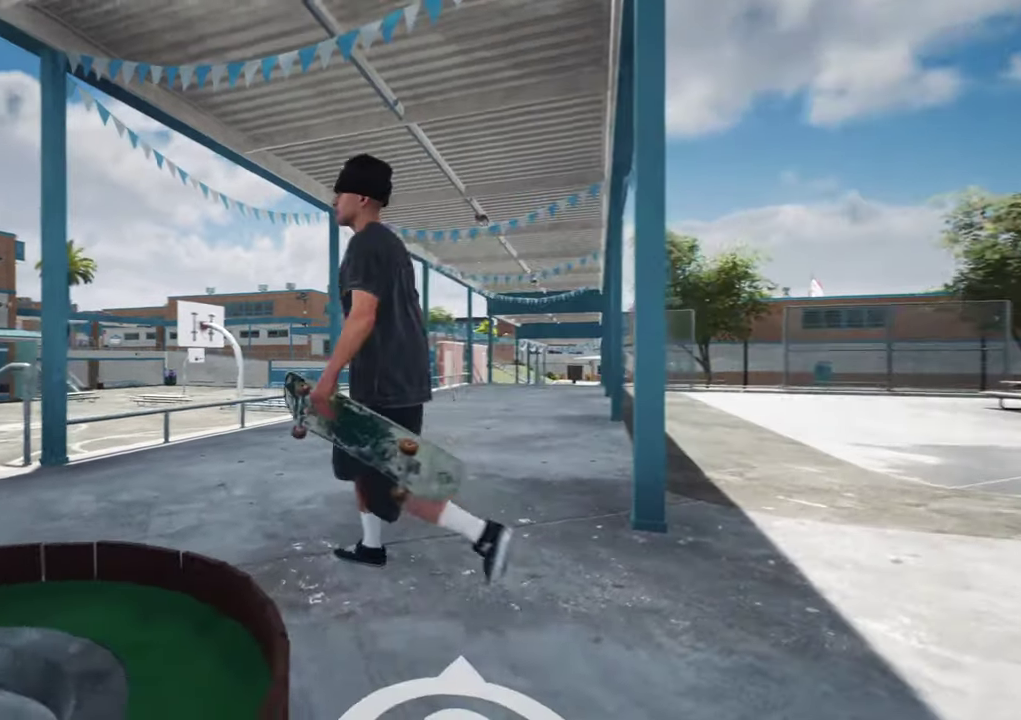
{"dt_ms": 600, "buttons": [], "left_stick": "center", "right_stick": "left", "events": [[83, "left_stick", "up"], [316, "right_stick", "center"], [433, "right_stick", "up-left"], [483, "right_stick", "left"], [600, "left_stick", "center"]]}